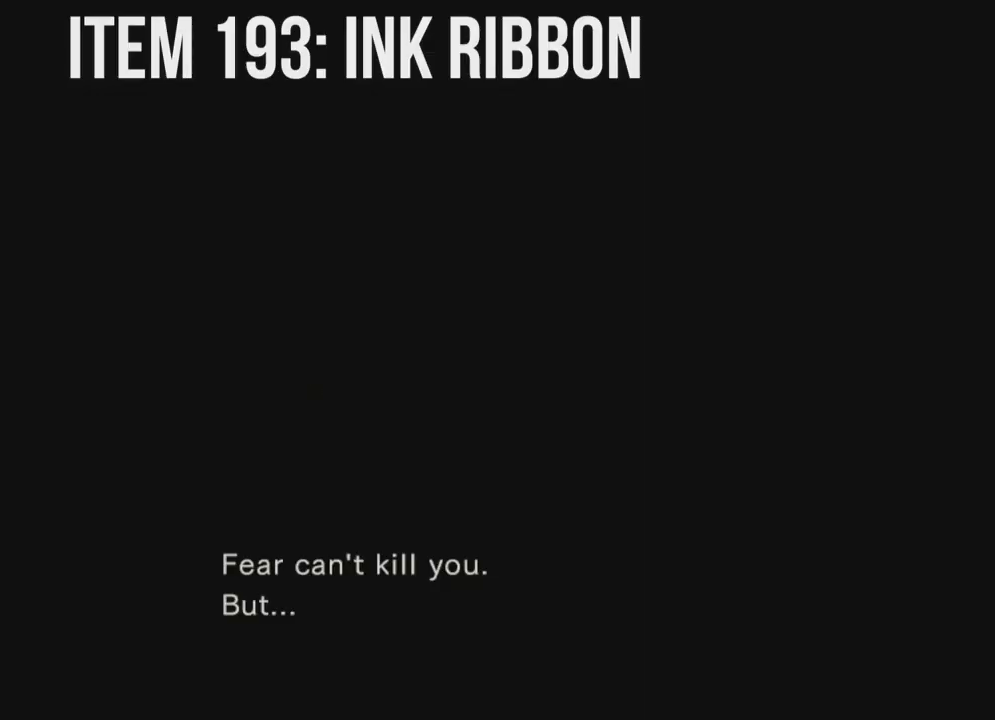
Gameplay with a controller (Xbox layout); each line is a JSON object with the inputs held at the frame after it (dt_ms = milliseconds from this image to that frame). "events" lists button and stick changes between this image and that frame as [ms after this image, input, new state], when the widget could be followed in between. Not read: A SHARE.
{"dt_ms": 500, "buttons": [], "left_stick": "right", "right_stick": "up", "events": []}
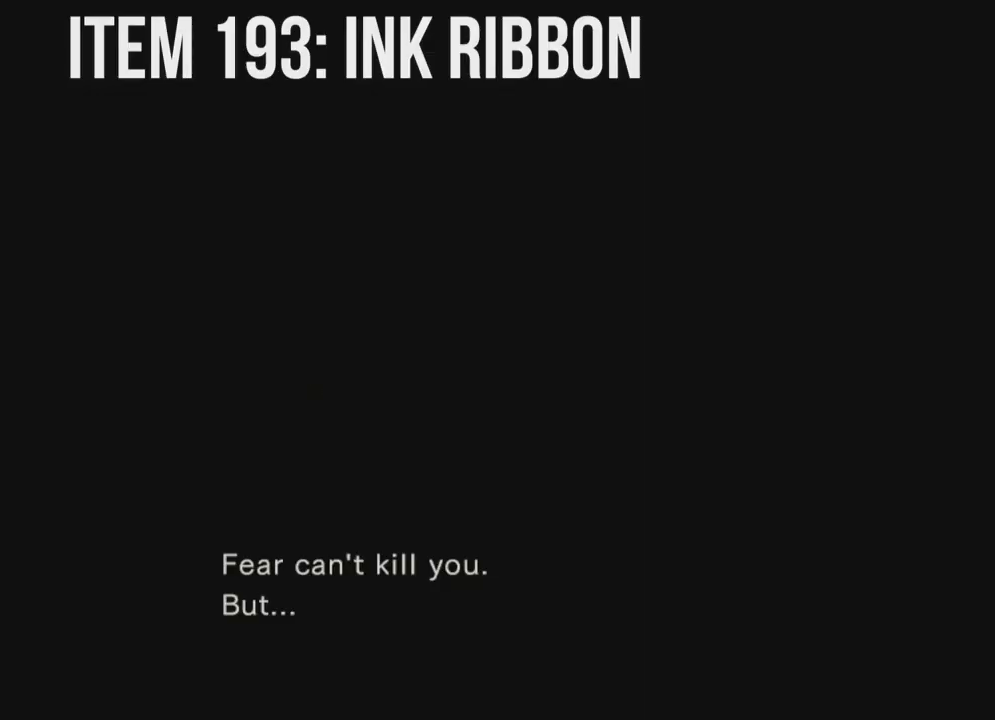
{"dt_ms": 500, "buttons": [], "left_stick": "right", "right_stick": "up", "events": []}
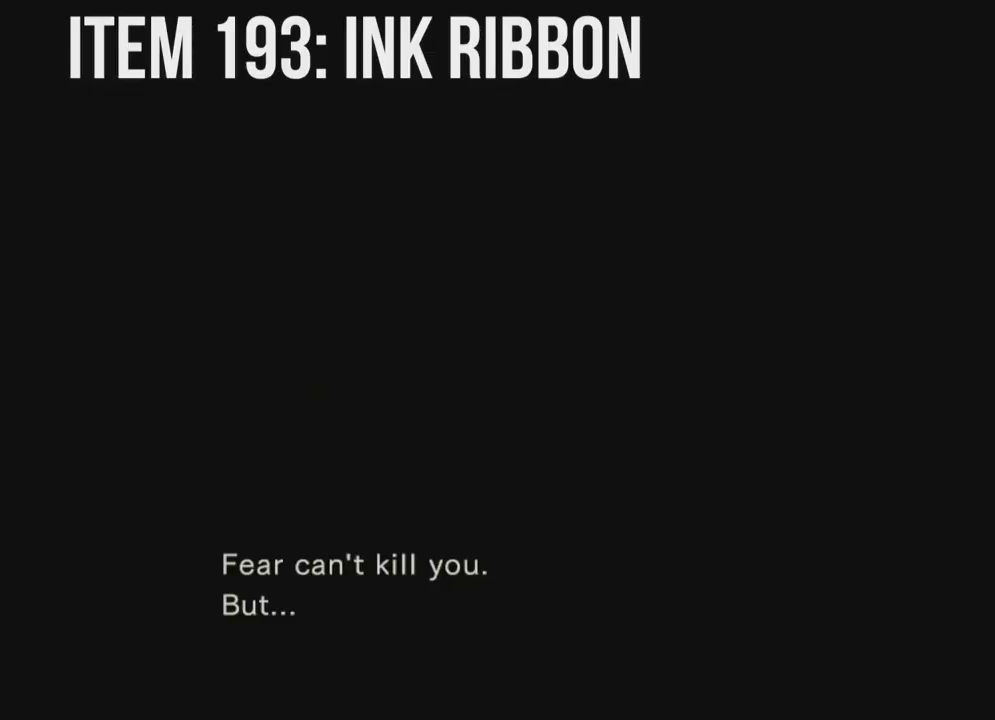
{"dt_ms": 500, "buttons": [], "left_stick": "right", "right_stick": "up", "events": []}
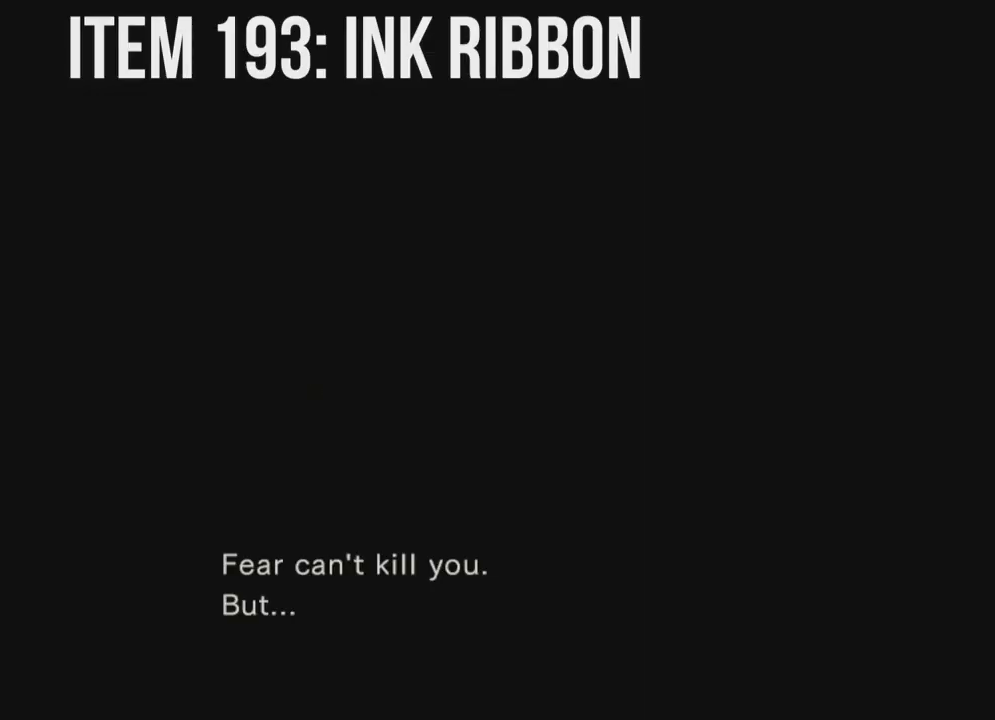
{"dt_ms": 500, "buttons": [], "left_stick": "right", "right_stick": "up", "events": []}
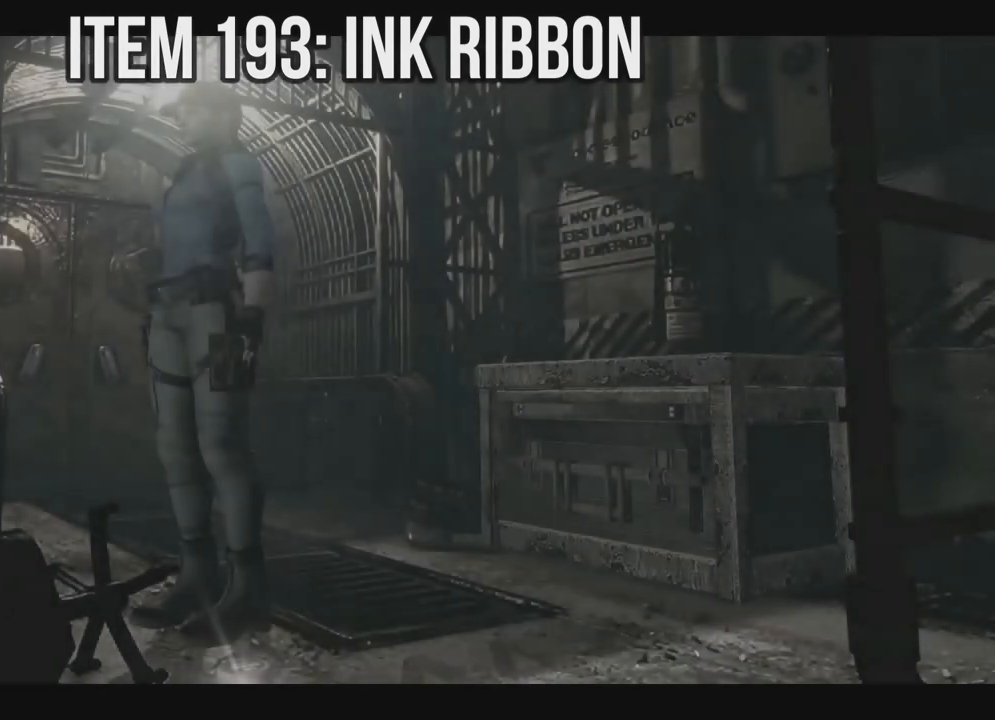
{"dt_ms": 500, "buttons": [], "left_stick": "right", "right_stick": "up", "events": []}
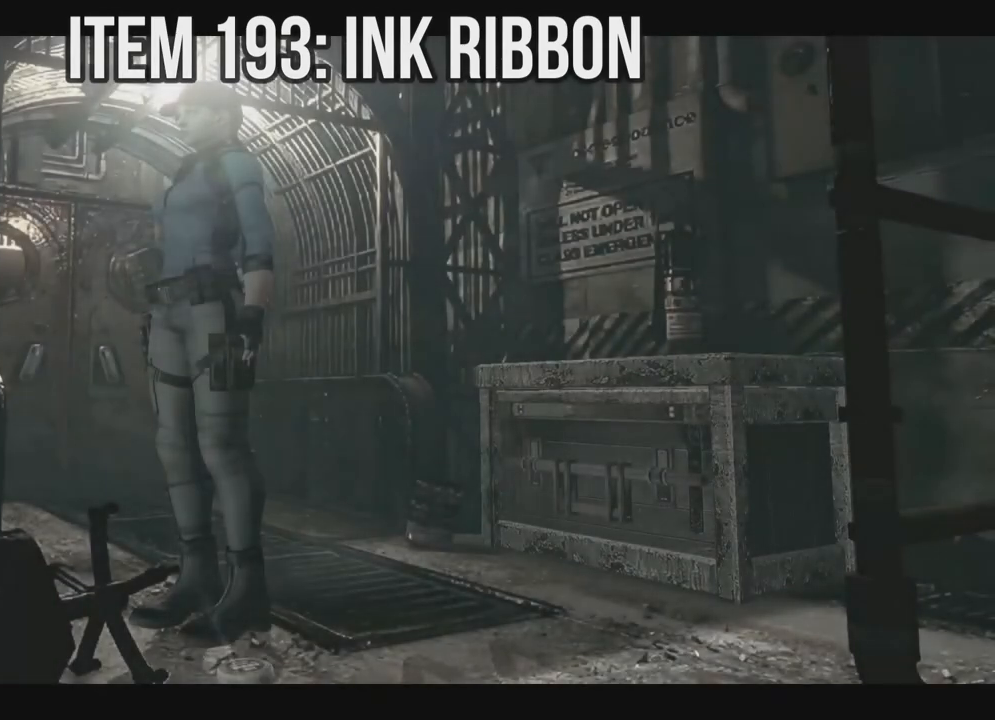
{"dt_ms": 500, "buttons": [], "left_stick": "right", "right_stick": "up", "events": [[217, "DPAD_LEFT", "down"], [467, "DPAD_LEFT", "up"]]}
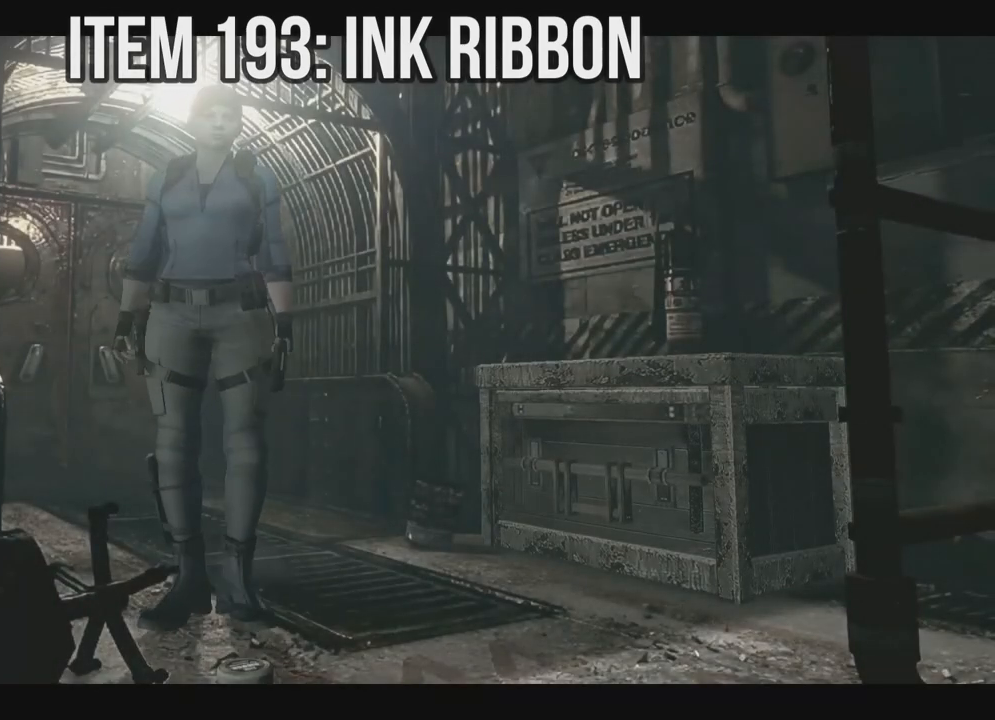
{"dt_ms": 500, "buttons": [], "left_stick": "right", "right_stick": "up", "events": [[267, "DPAD_UP", "down"], [500, "DPAD_UP", "up"]]}
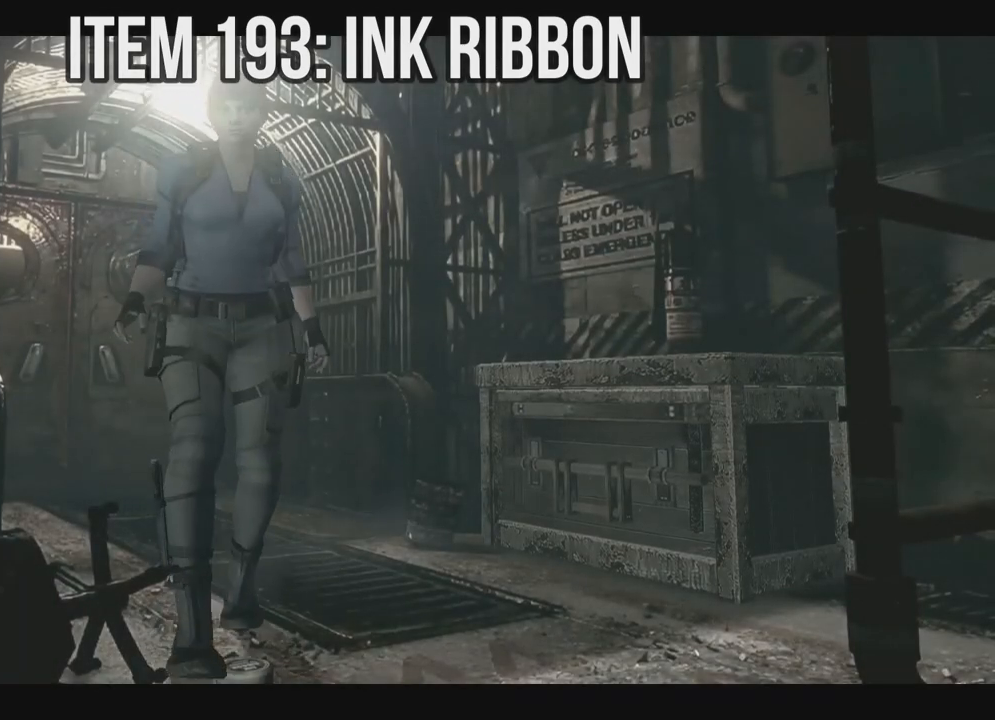
{"dt_ms": 500, "buttons": [], "left_stick": "right", "right_stick": "up", "events": [[217, "B", "down"], [317, "B", "up"]]}
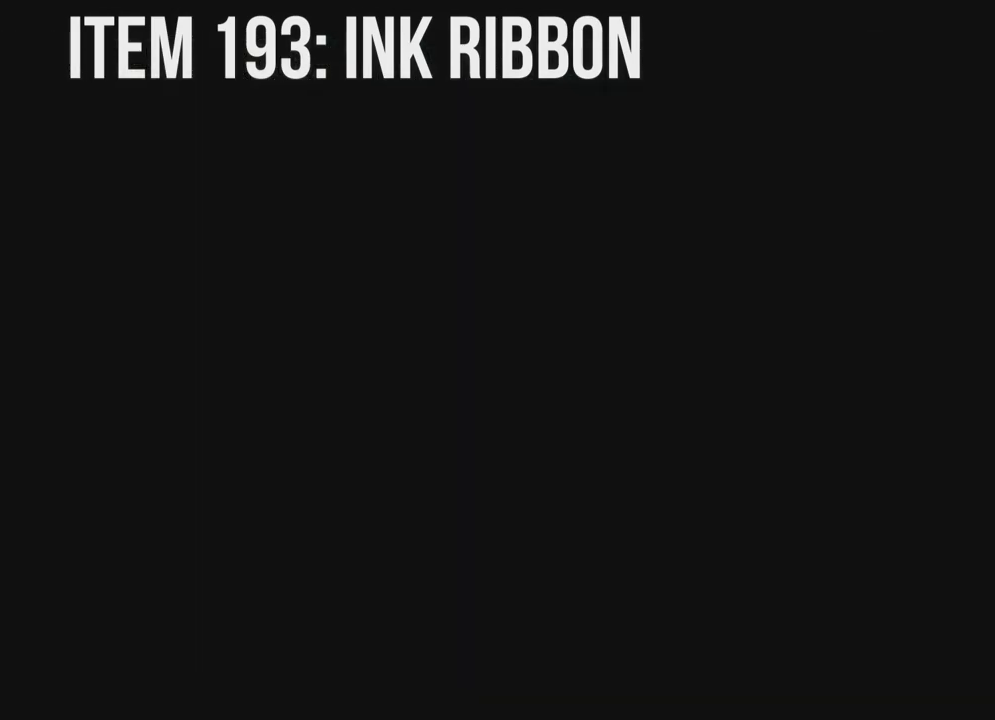
{"dt_ms": 500, "buttons": [], "left_stick": "right", "right_stick": "up", "events": [[383, "B", "down"], [450, "B", "up"]]}
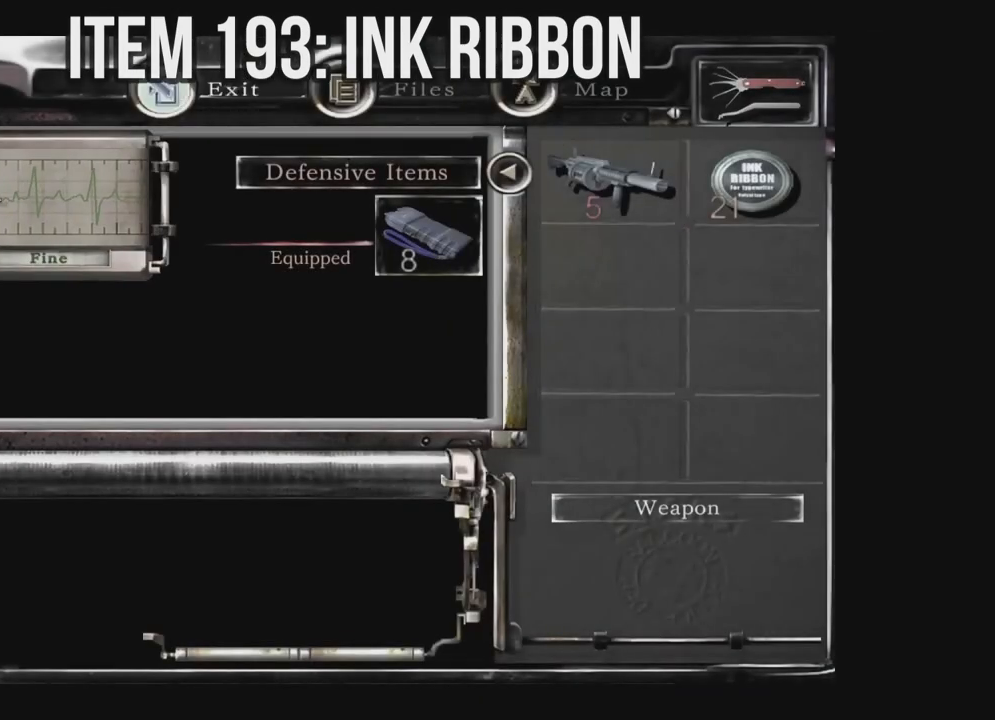
{"dt_ms": 500, "buttons": ["Y"], "left_stick": "right", "right_stick": "up", "events": [[67, "B", "down"], [200, "B", "up"], [500, "Y", "down"]]}
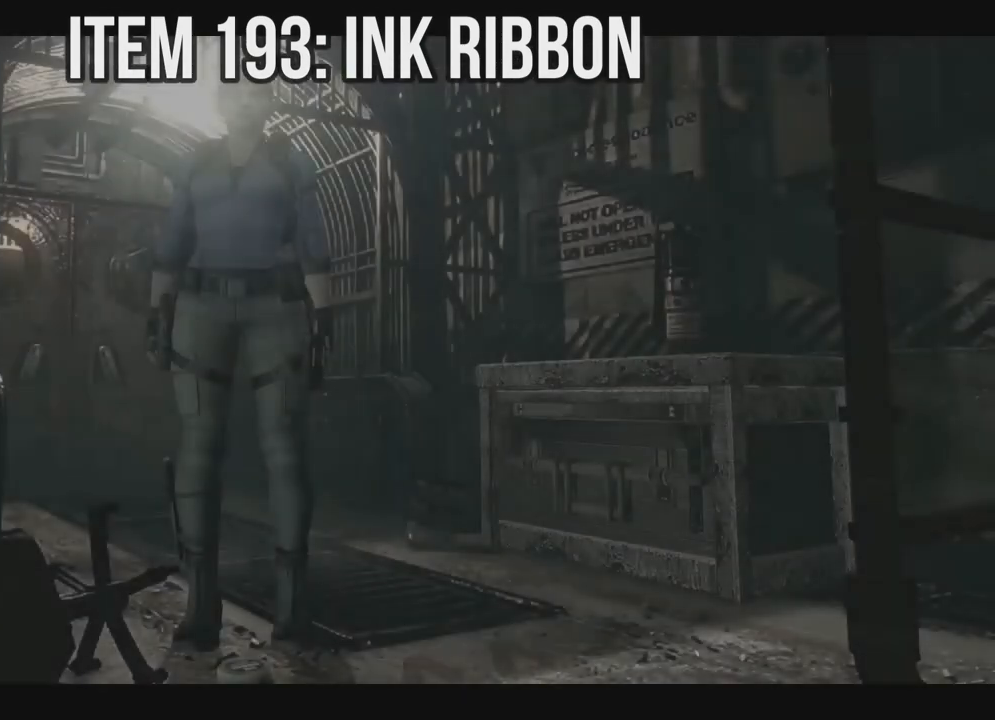
{"dt_ms": 500, "buttons": [], "left_stick": "right", "right_stick": "up", "events": [[133, "Y", "up"]]}
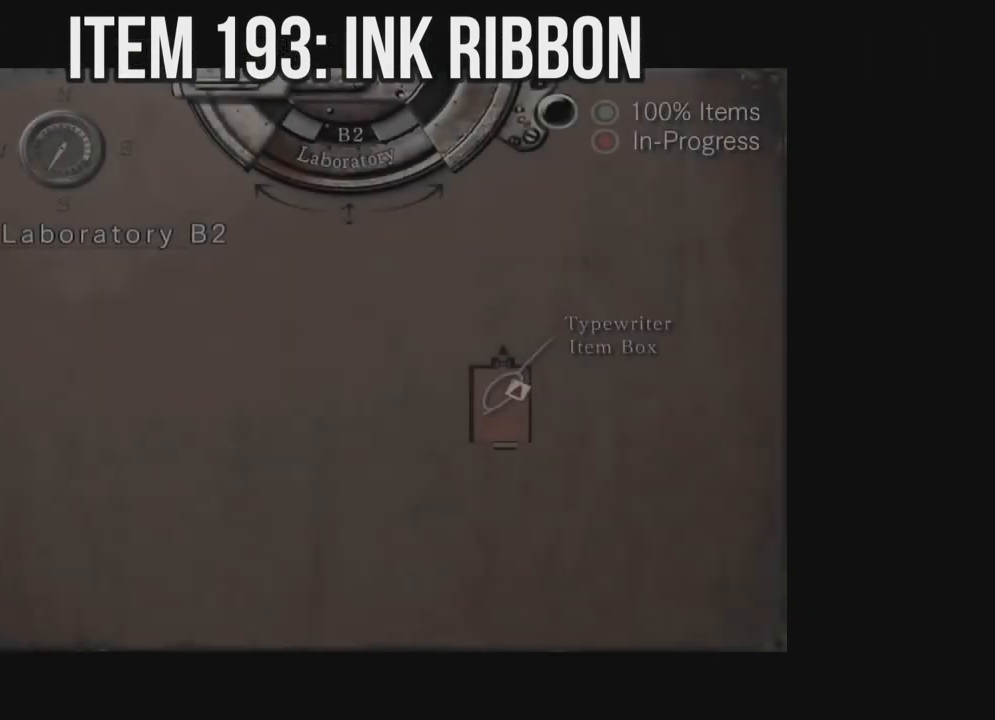
{"dt_ms": 500, "buttons": [], "left_stick": "right", "right_stick": "up", "events": []}
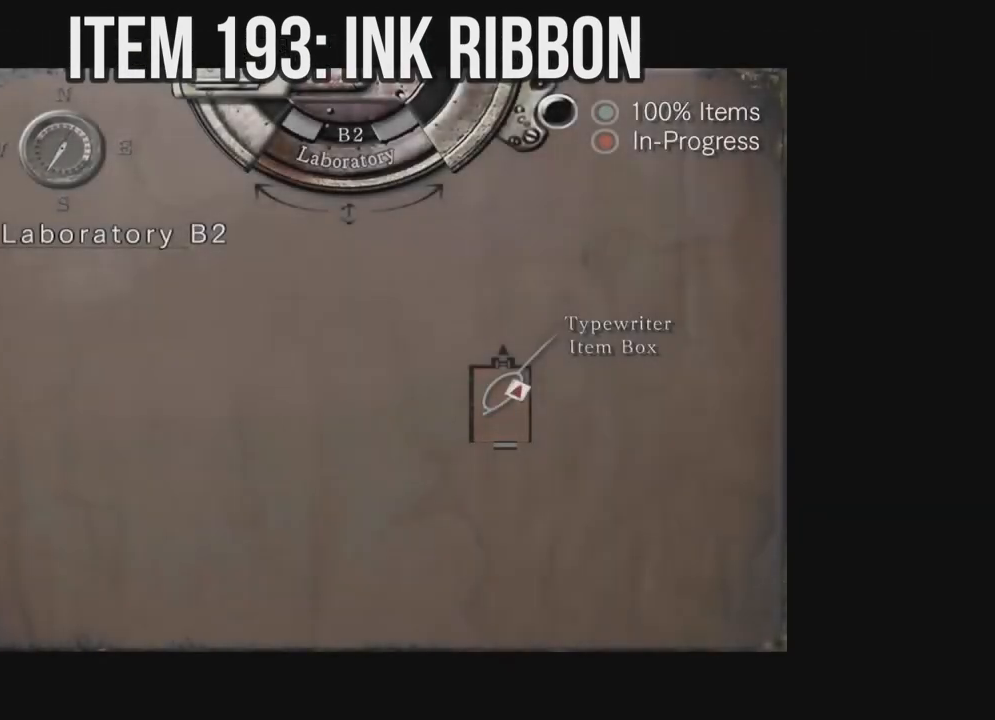
{"dt_ms": 500, "buttons": [], "left_stick": "right", "right_stick": "up", "events": []}
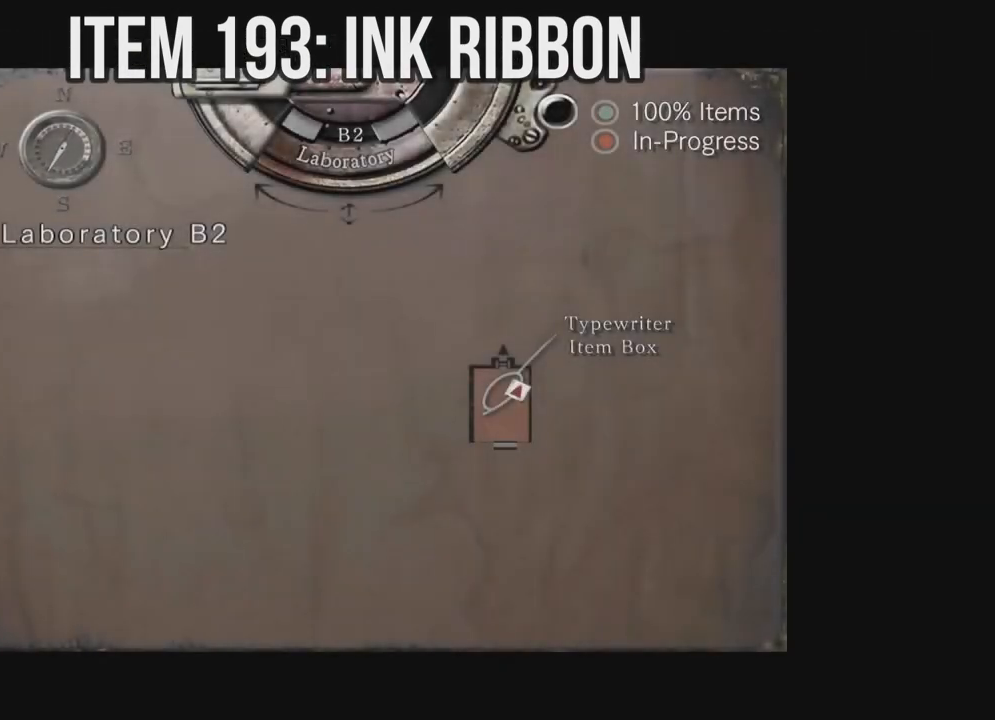
{"dt_ms": 500, "buttons": [], "left_stick": "right", "right_stick": "up", "events": [[117, "B", "down"], [200, "B", "up"], [250, "B", "down"], [367, "B", "up"]]}
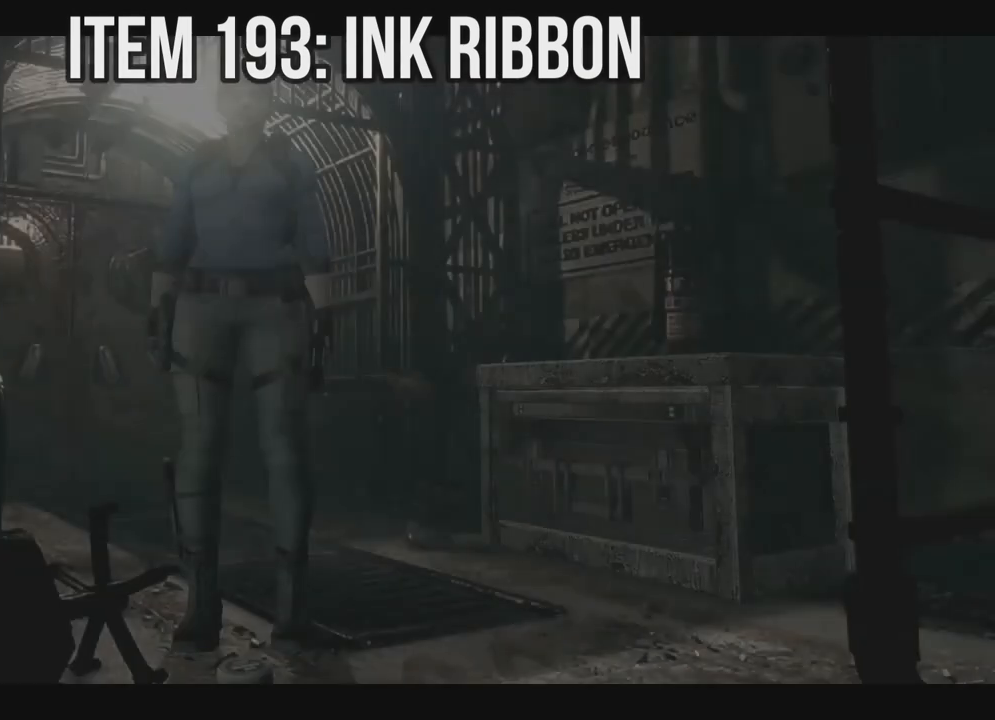
{"dt_ms": 500, "buttons": [], "left_stick": "right", "right_stick": "up", "events": [[117, "DPAD_UP", "down"], [283, "DPAD_UP", "up"]]}
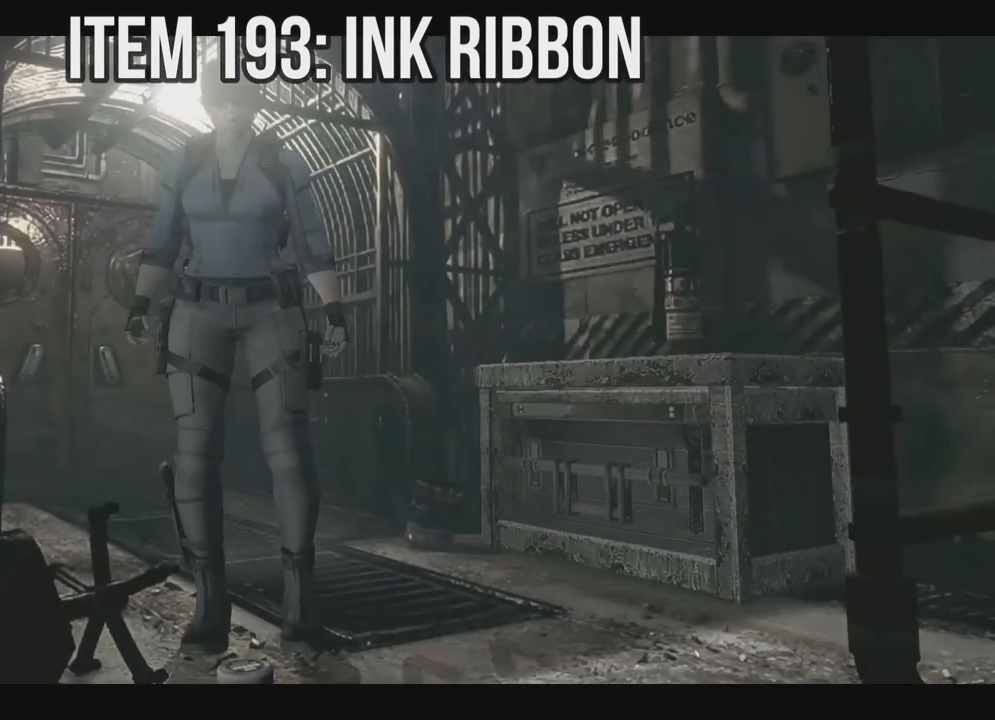
{"dt_ms": 500, "buttons": [], "left_stick": "right", "right_stick": "up", "events": []}
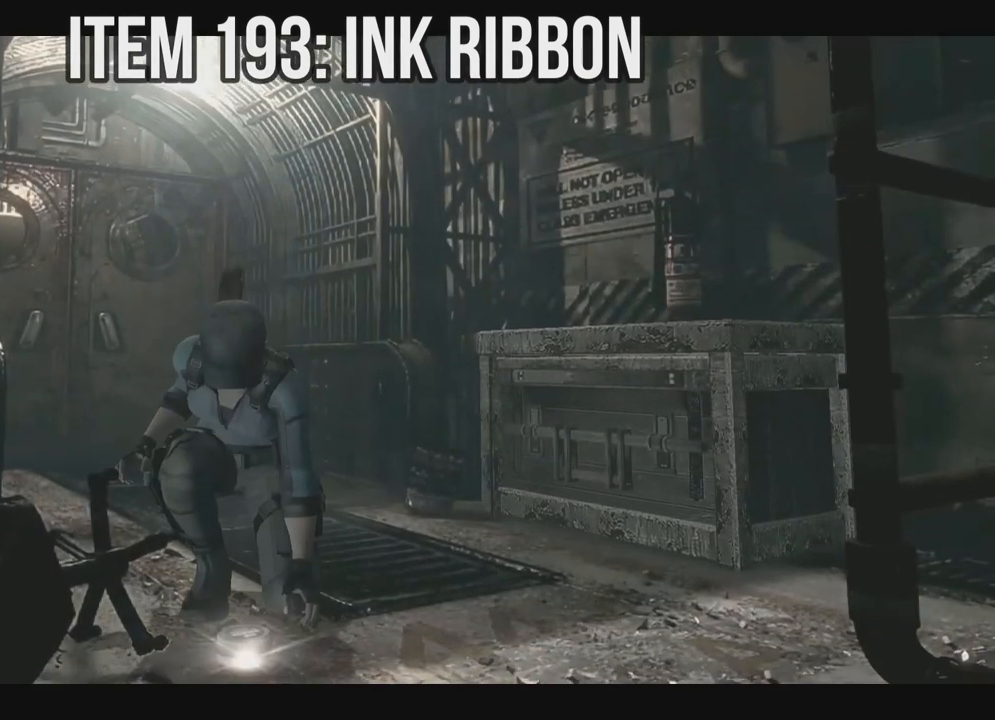
{"dt_ms": 500, "buttons": [], "left_stick": "right", "right_stick": "up", "events": []}
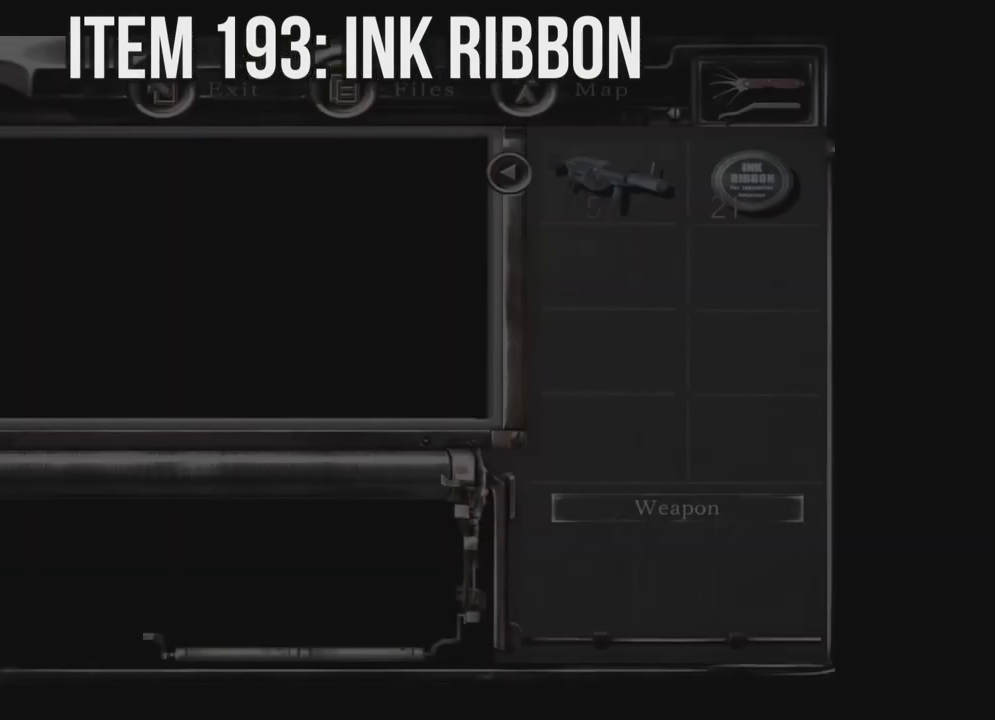
{"dt_ms": 500, "buttons": [], "left_stick": "right", "right_stick": "up", "events": []}
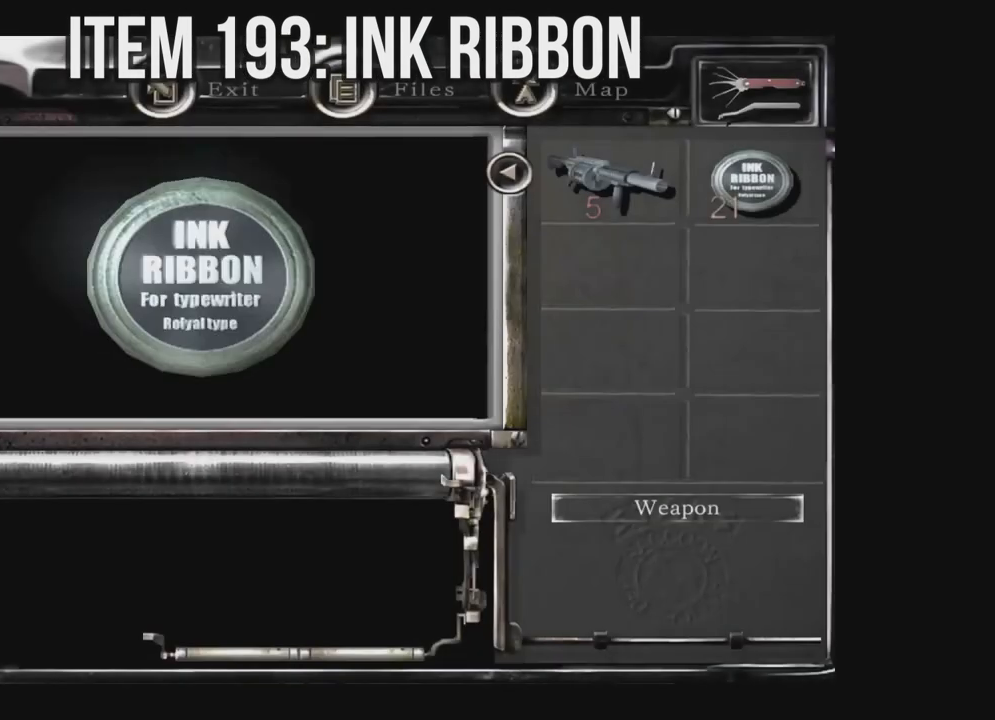
{"dt_ms": 500, "buttons": [], "left_stick": "right", "right_stick": "up", "events": []}
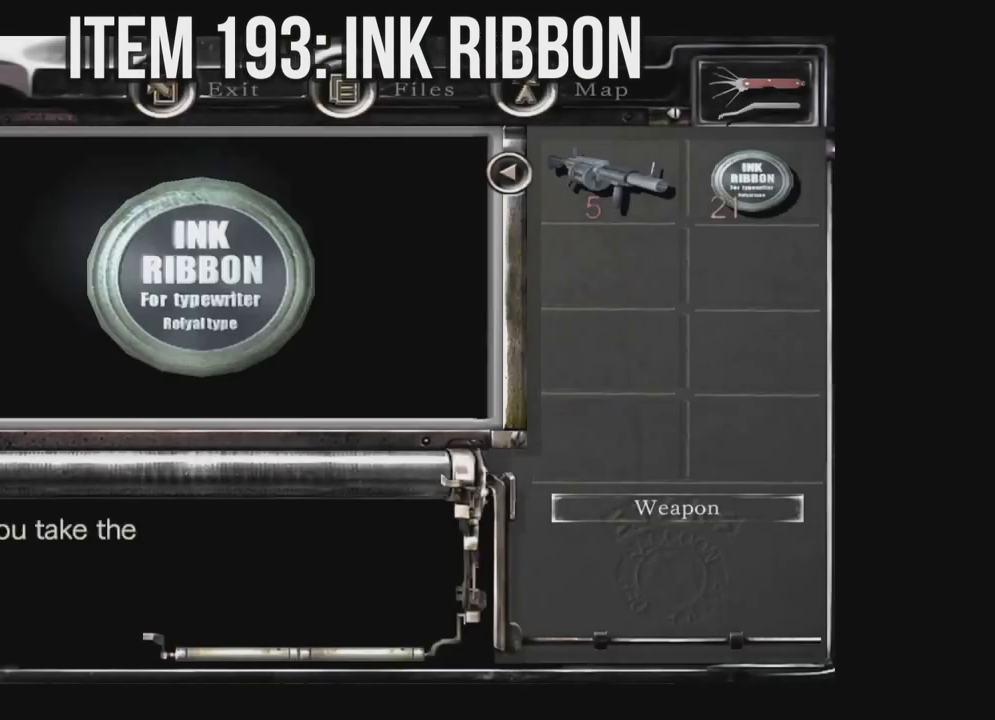
{"dt_ms": 500, "buttons": [], "left_stick": "right", "right_stick": "up", "events": []}
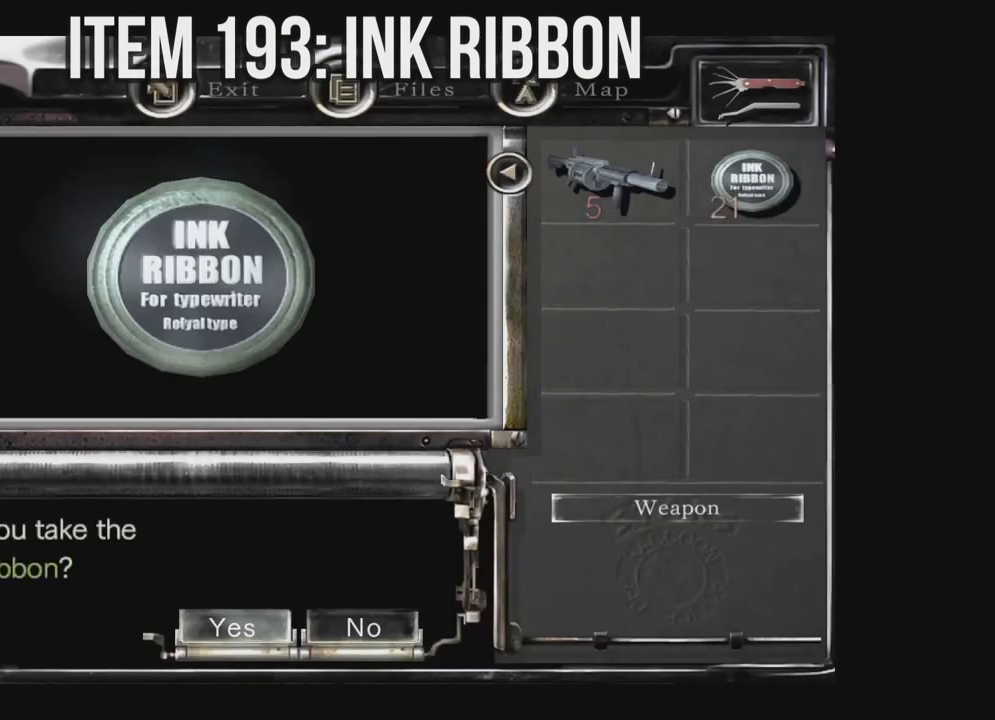
{"dt_ms": 500, "buttons": [], "left_stick": "right", "right_stick": "up", "events": []}
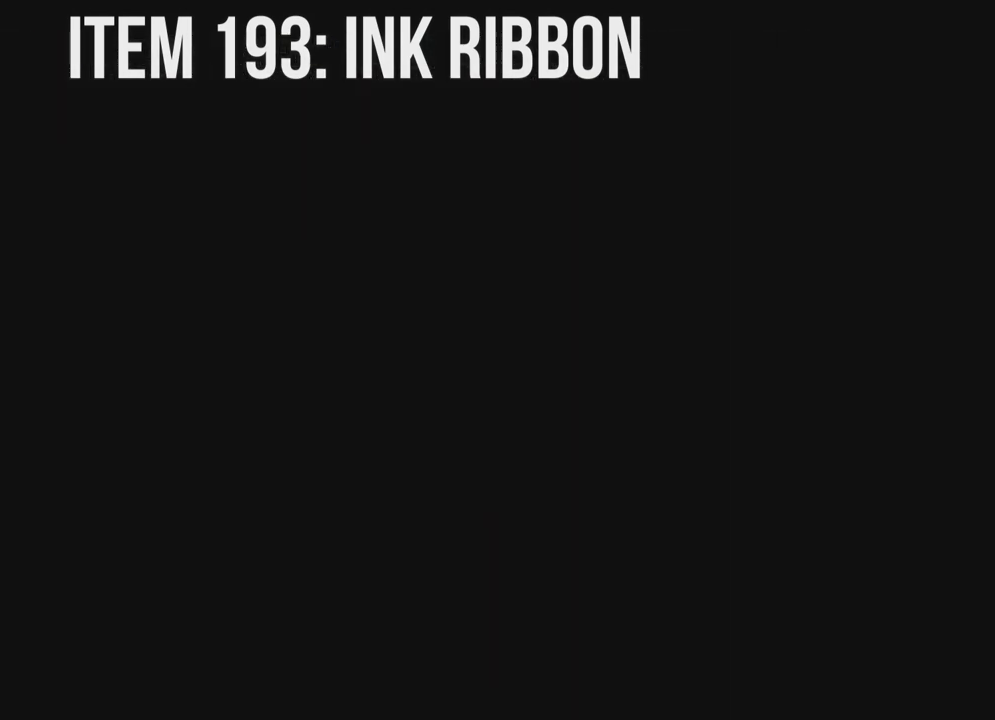
{"dt_ms": 500, "buttons": [], "left_stick": "right", "right_stick": "up", "events": []}
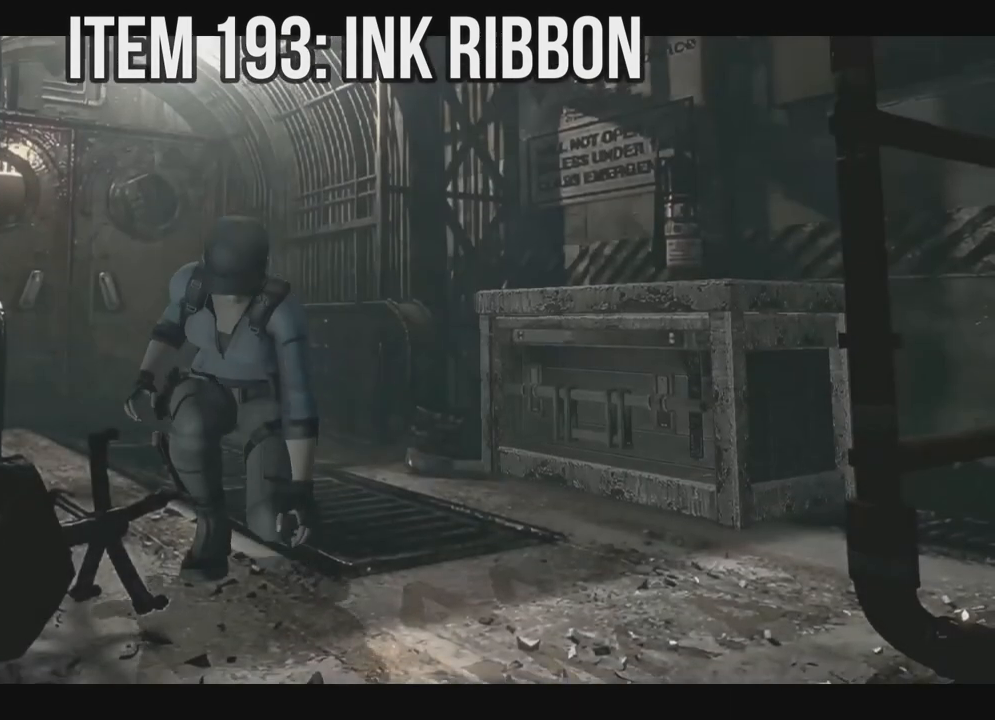
{"dt_ms": 500, "buttons": [], "left_stick": "right", "right_stick": "up", "events": []}
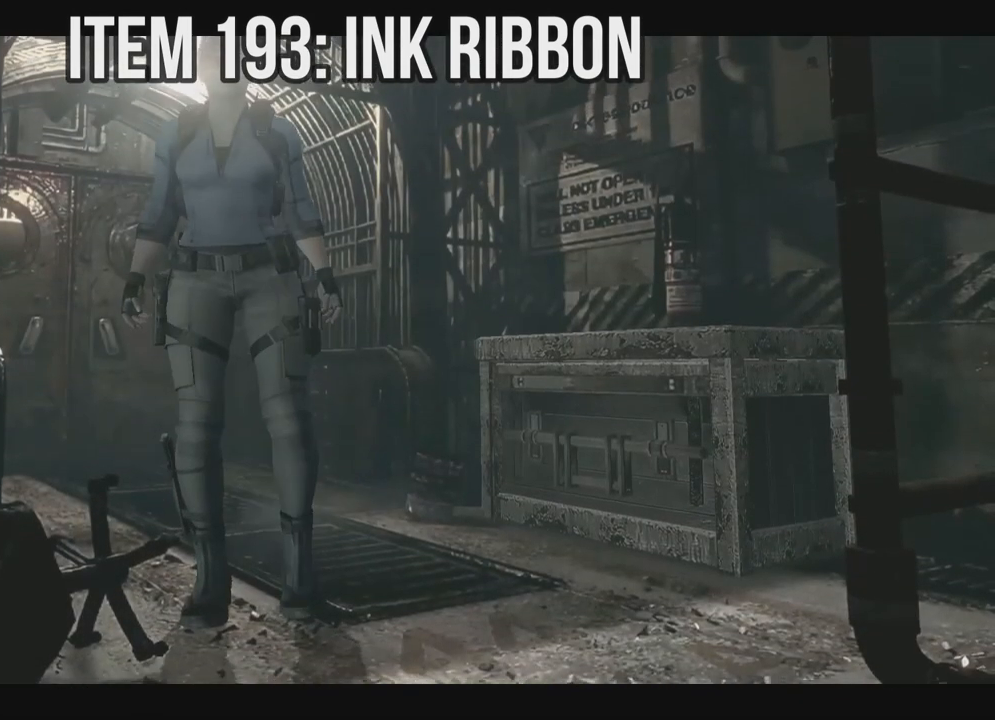
{"dt_ms": 500, "buttons": ["X", "DPAD_UP", "DPAD_LEFT"], "left_stick": "right", "right_stick": "up", "events": [[117, "X", "down"], [200, "DPAD_LEFT", "down"], [217, "DPAD_UP", "down"]]}
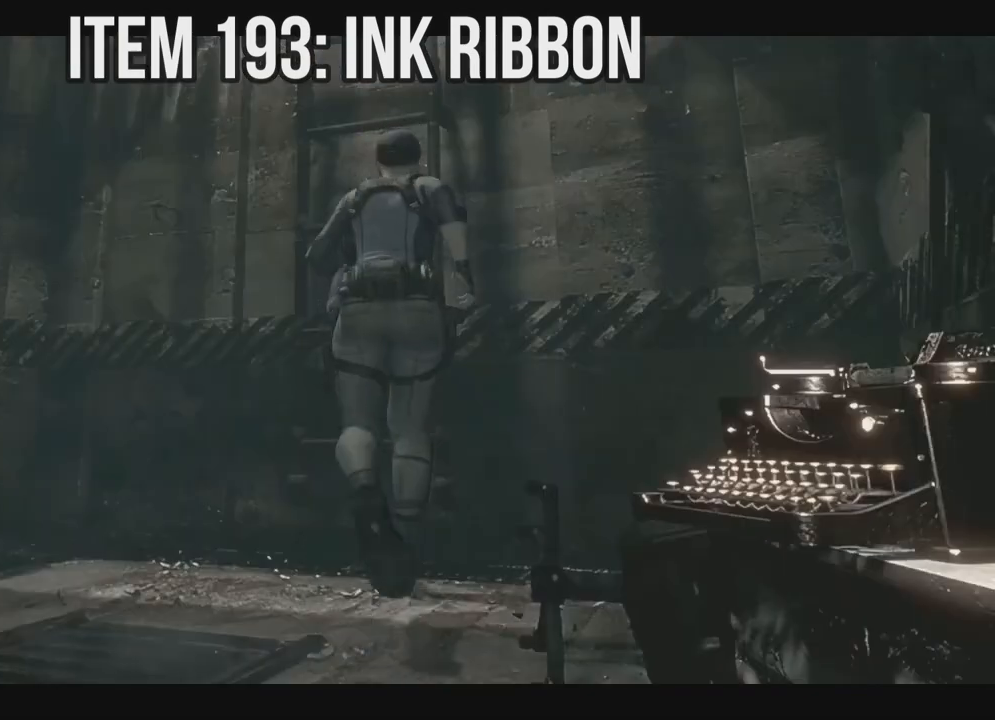
{"dt_ms": 500, "buttons": ["DPAD_UP"], "left_stick": "right", "right_stick": "up", "events": [[133, "DPAD_LEFT", "up"], [350, "X", "up"]]}
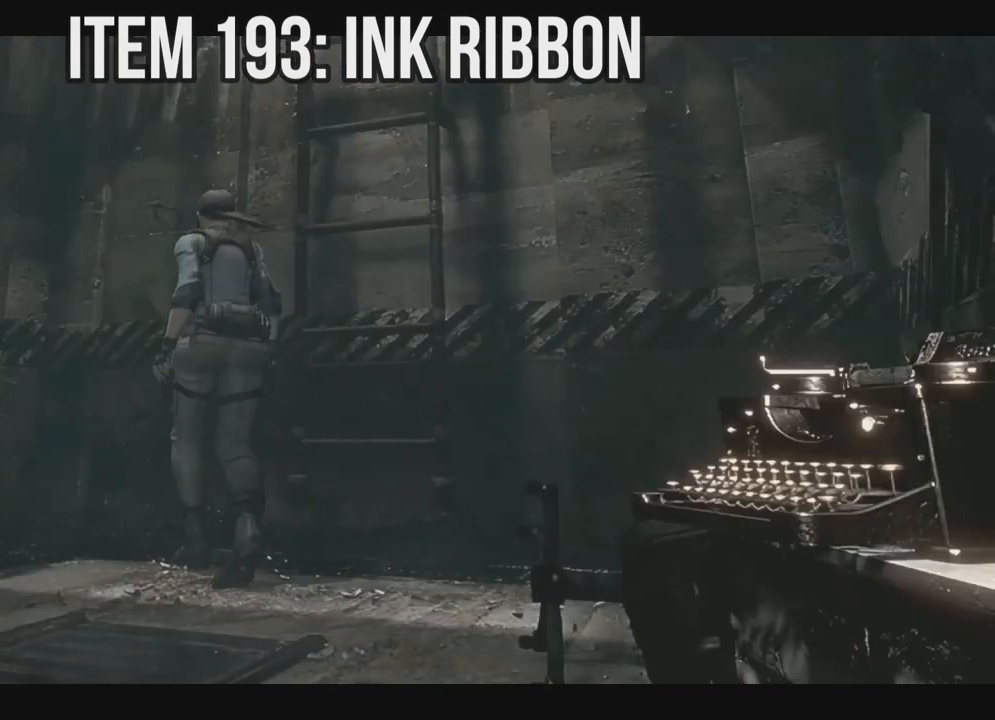
{"dt_ms": 500, "buttons": ["DPAD_UP", "DPAD_LEFT"], "left_stick": "right", "right_stick": "up", "events": [[217, "DPAD_LEFT", "down"]]}
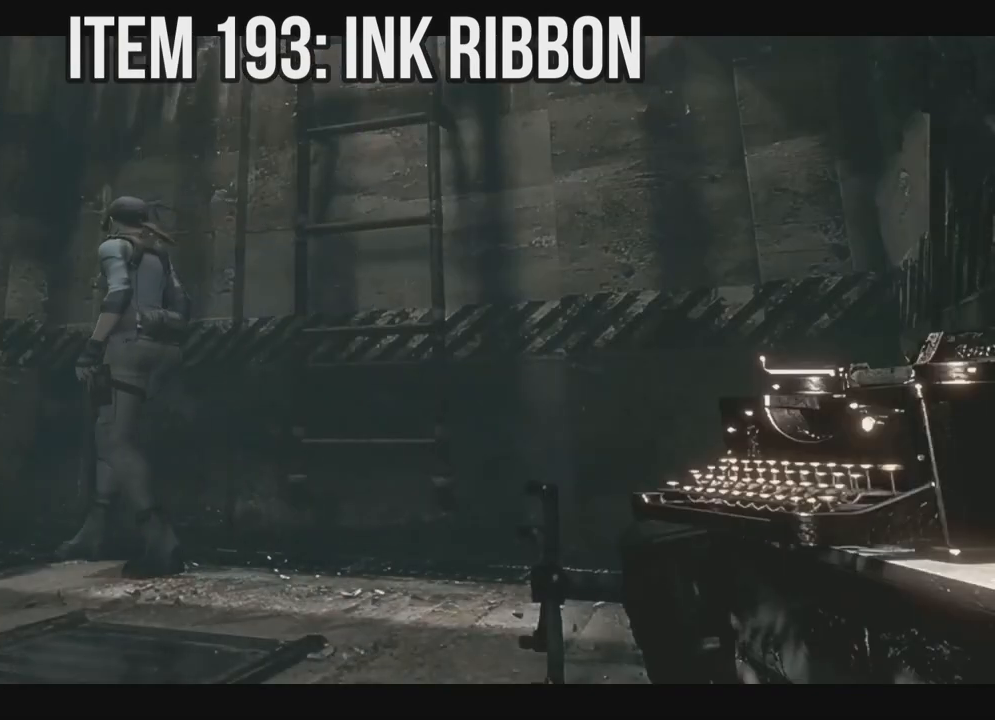
{"dt_ms": 1000, "buttons": ["X", "DPAD_UP"], "left_stick": "right", "right_stick": "up"}
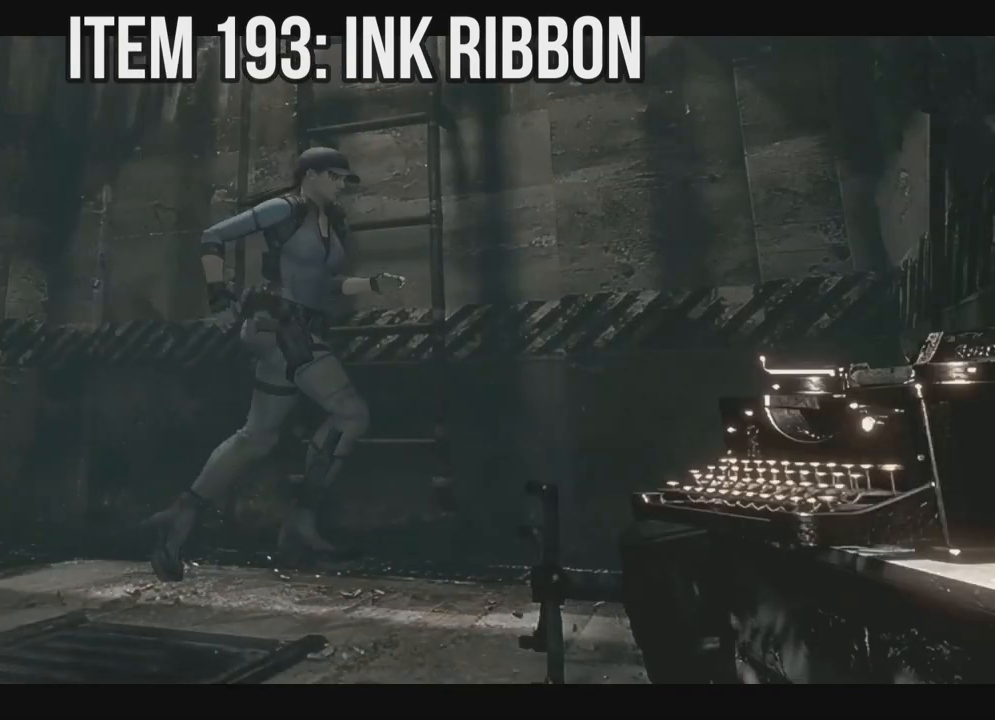
{"dt_ms": 500, "buttons": ["X", "DPAD_UP"], "left_stick": "right", "right_stick": "up", "events": []}
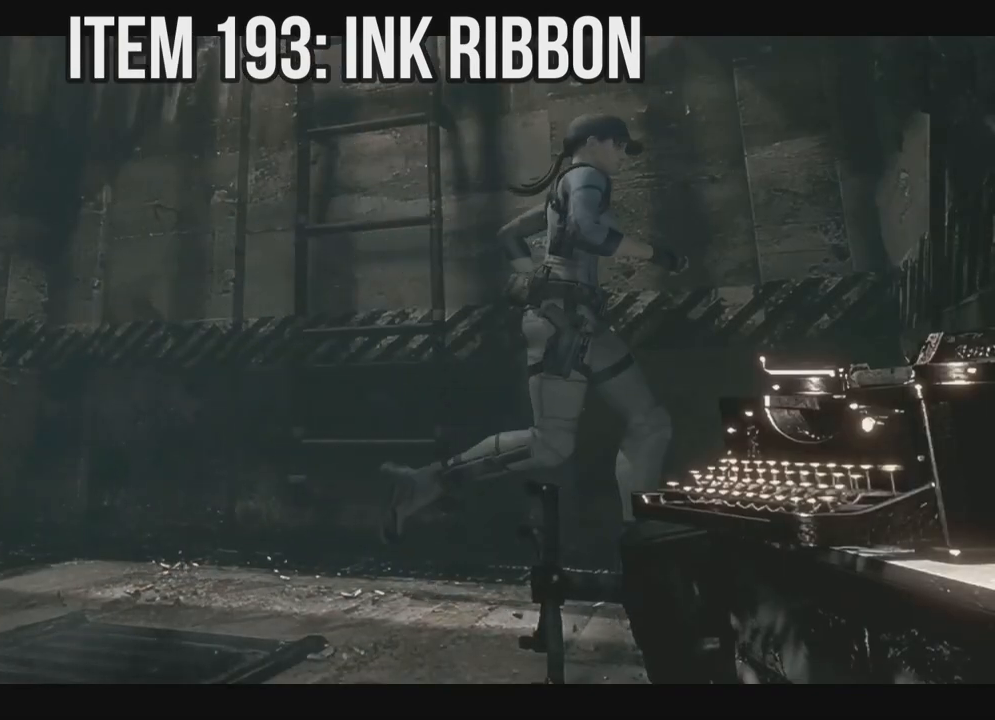
{"dt_ms": 500, "buttons": ["X", "DPAD_UP", "DPAD_RIGHT"], "left_stick": "right", "right_stick": "up", "events": [[50, "DPAD_RIGHT", "down"]]}
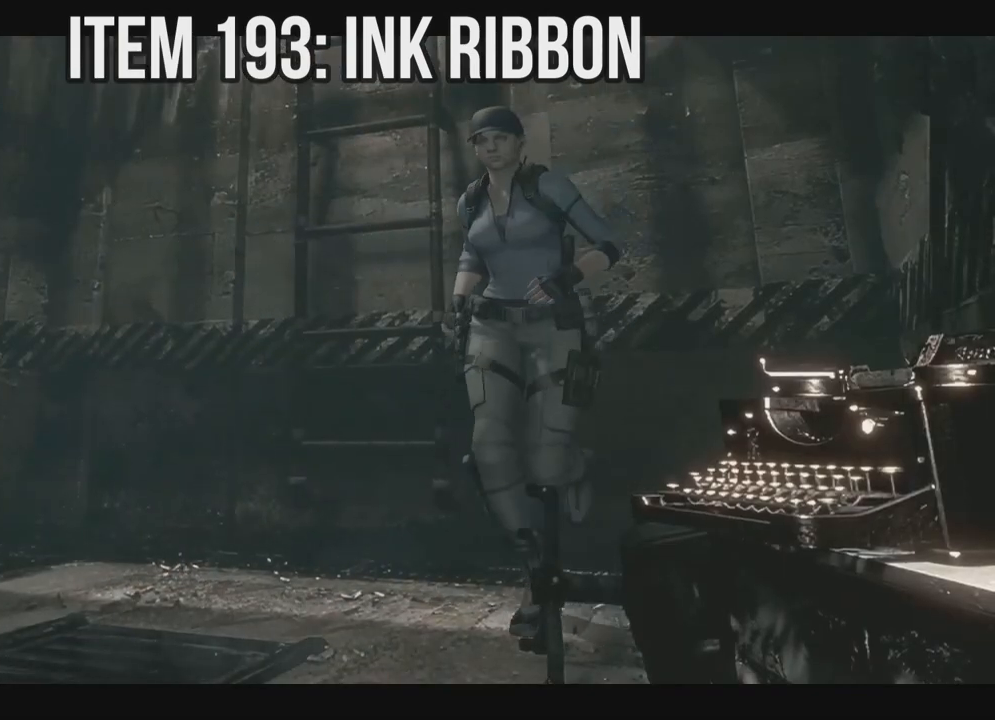
{"dt_ms": 500, "buttons": ["X", "DPAD_UP", "DPAD_LEFT"], "left_stick": "right", "right_stick": "up"}
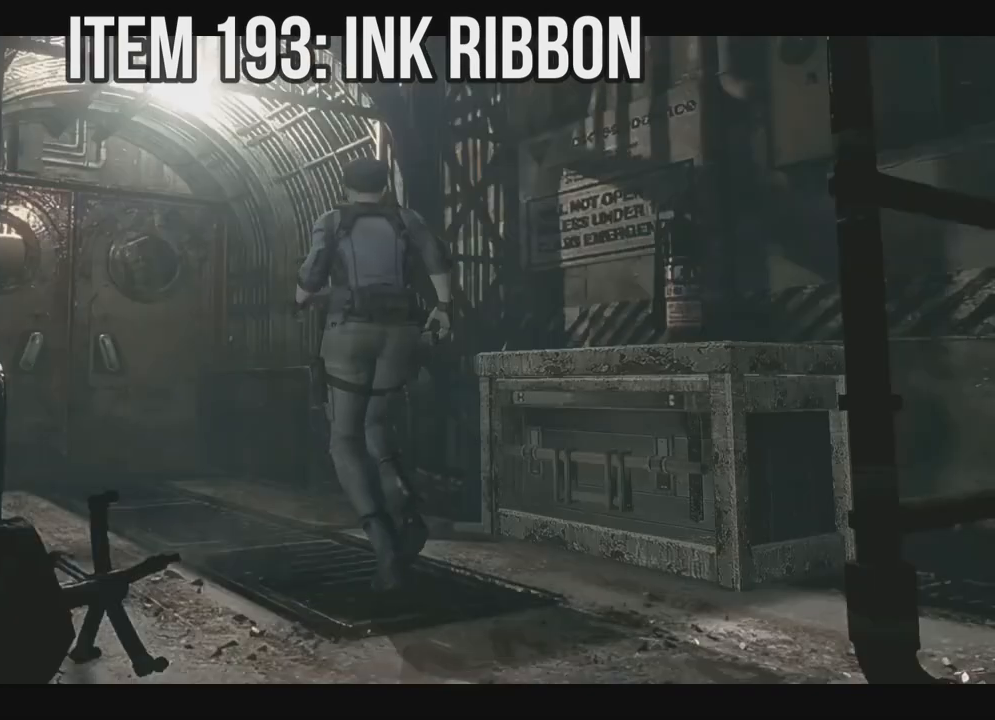
{"dt_ms": 500, "buttons": [], "left_stick": "right", "right_stick": "up", "events": [[33, "DPAD_LEFT", "up"], [67, "X", "up"], [167, "DPAD_UP", "up"], [300, "B", "down"], [417, "B", "up"]]}